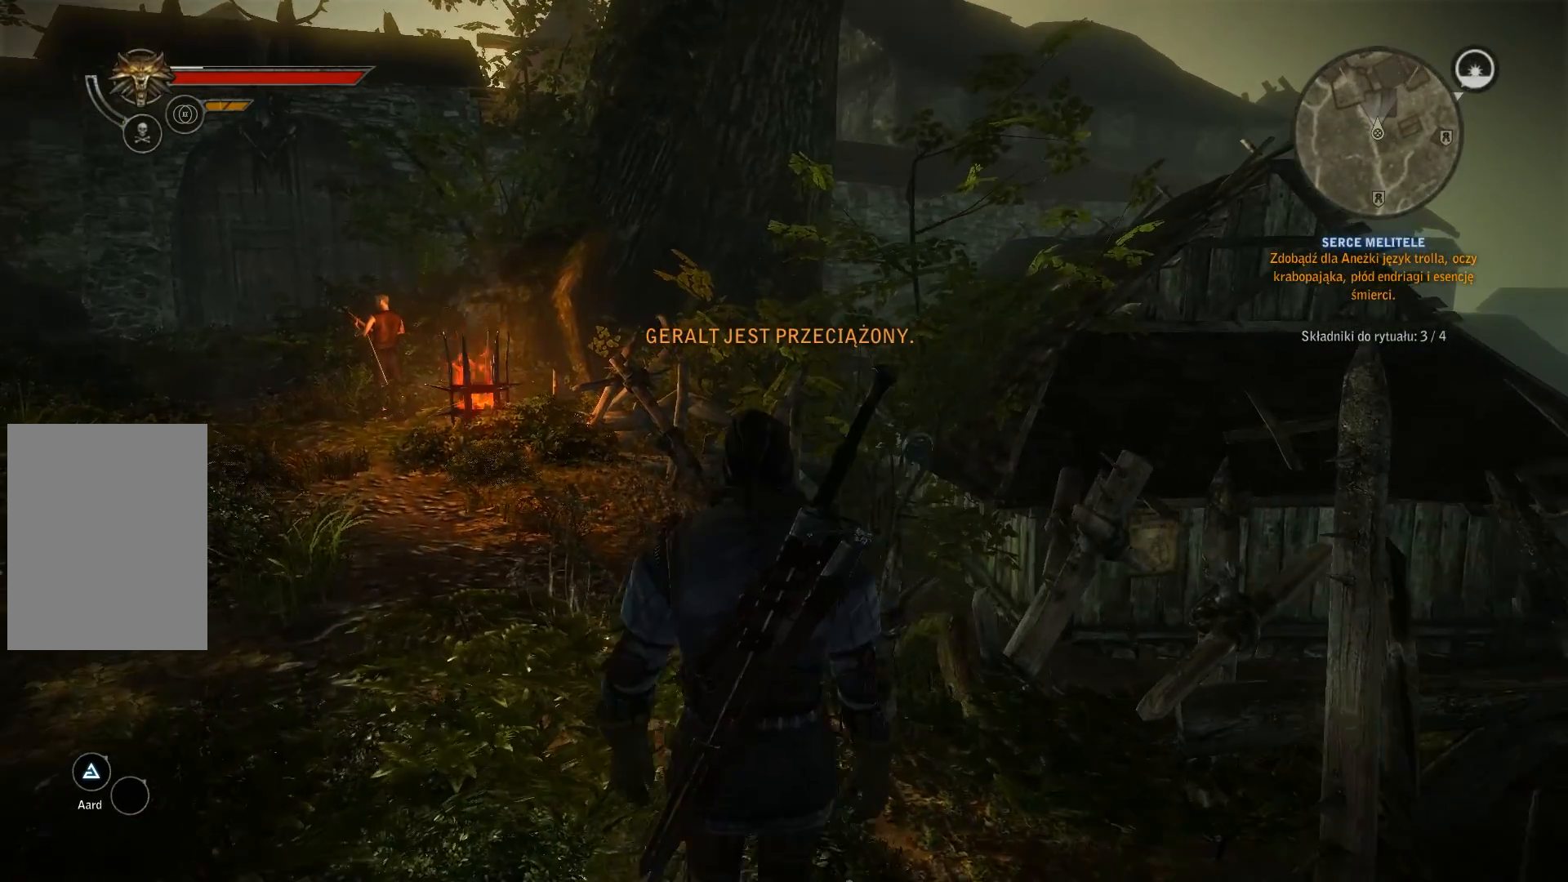
Gameplay with a controller (Xbox layout); each line is a JSON object with the inputs held at the frame after it (dt_ms = milliseconds from this image to that frame). "events" lists button and stick changes between this image and that frame as [ms after this image, input, new state], when the widget could be followed in between. Not read: L3 R3.
{"dt_ms": 500, "buttons": [], "left_stick": "up", "right_stick": "center", "events": []}
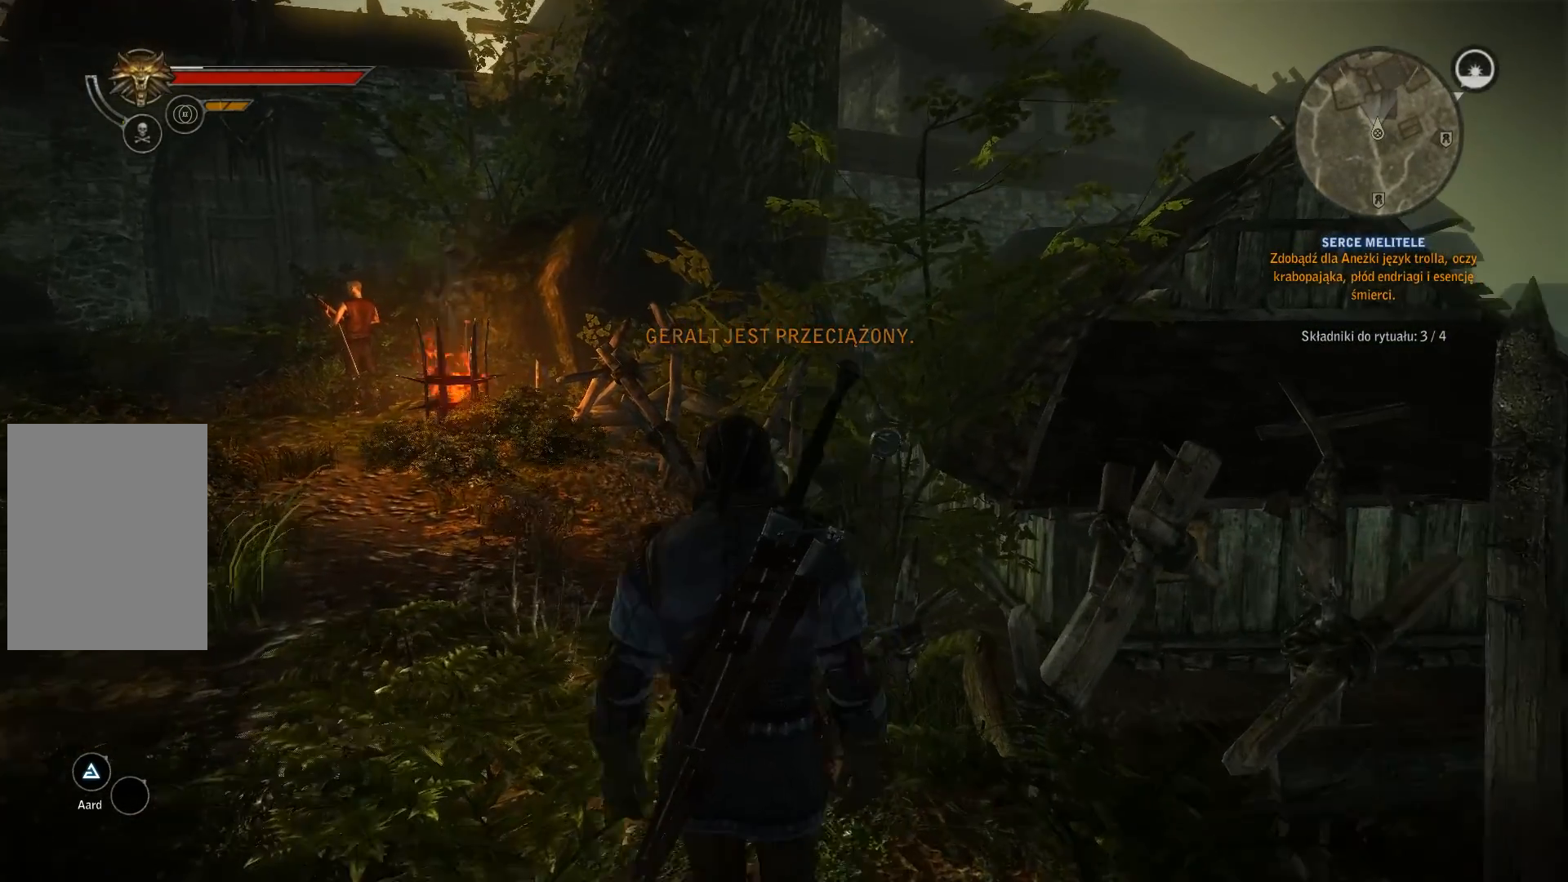
{"dt_ms": 500, "buttons": [], "left_stick": "up", "right_stick": "center", "events": []}
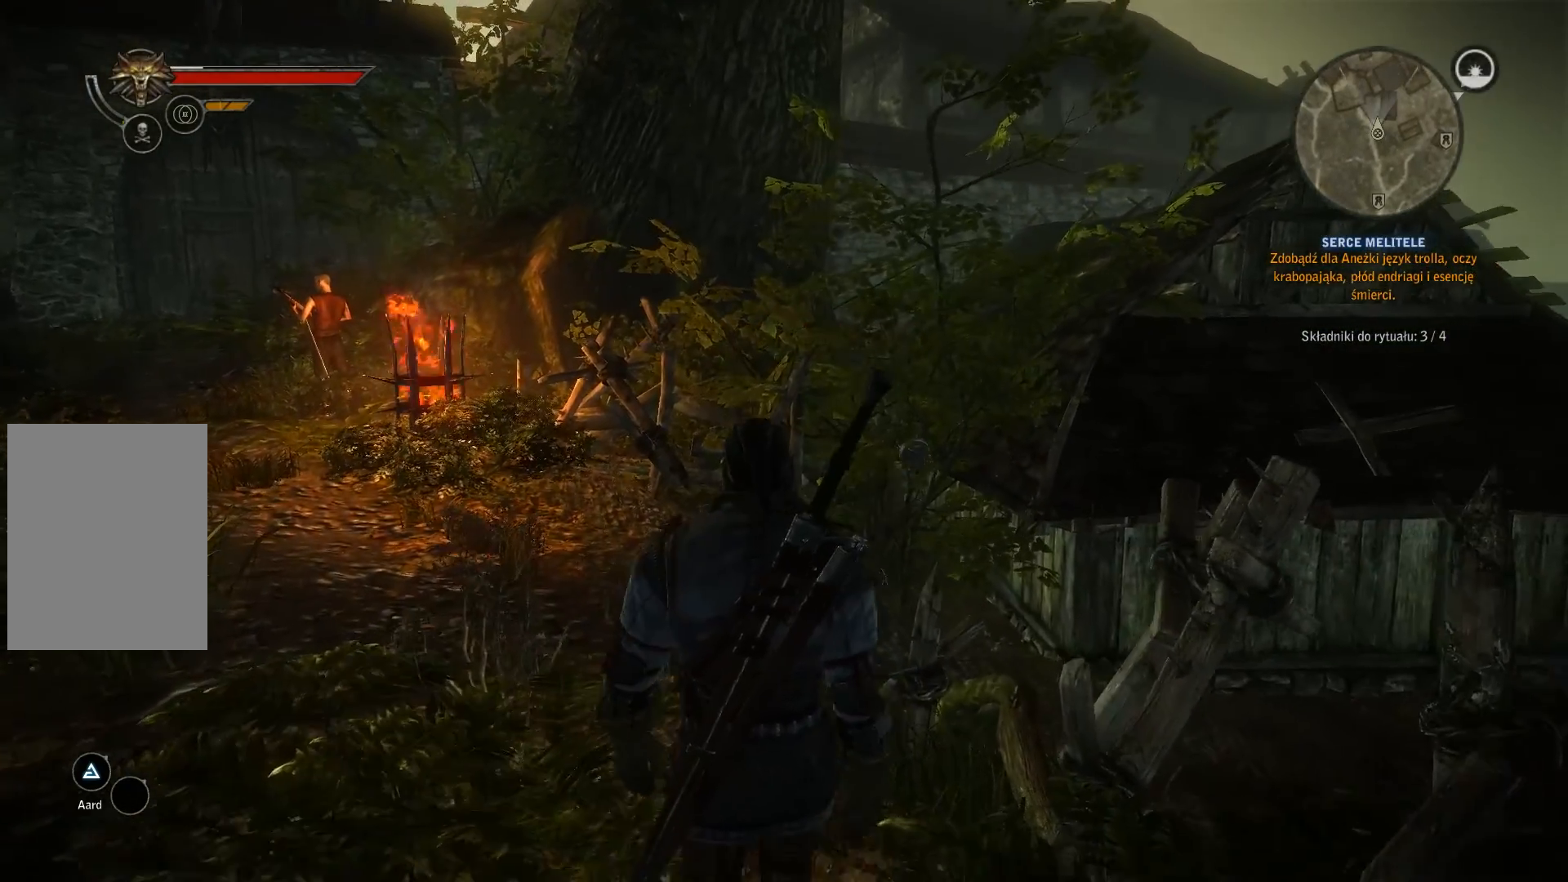
{"dt_ms": 500, "buttons": [], "left_stick": "center", "right_stick": "center", "events": [[133, "left_stick", "center"]]}
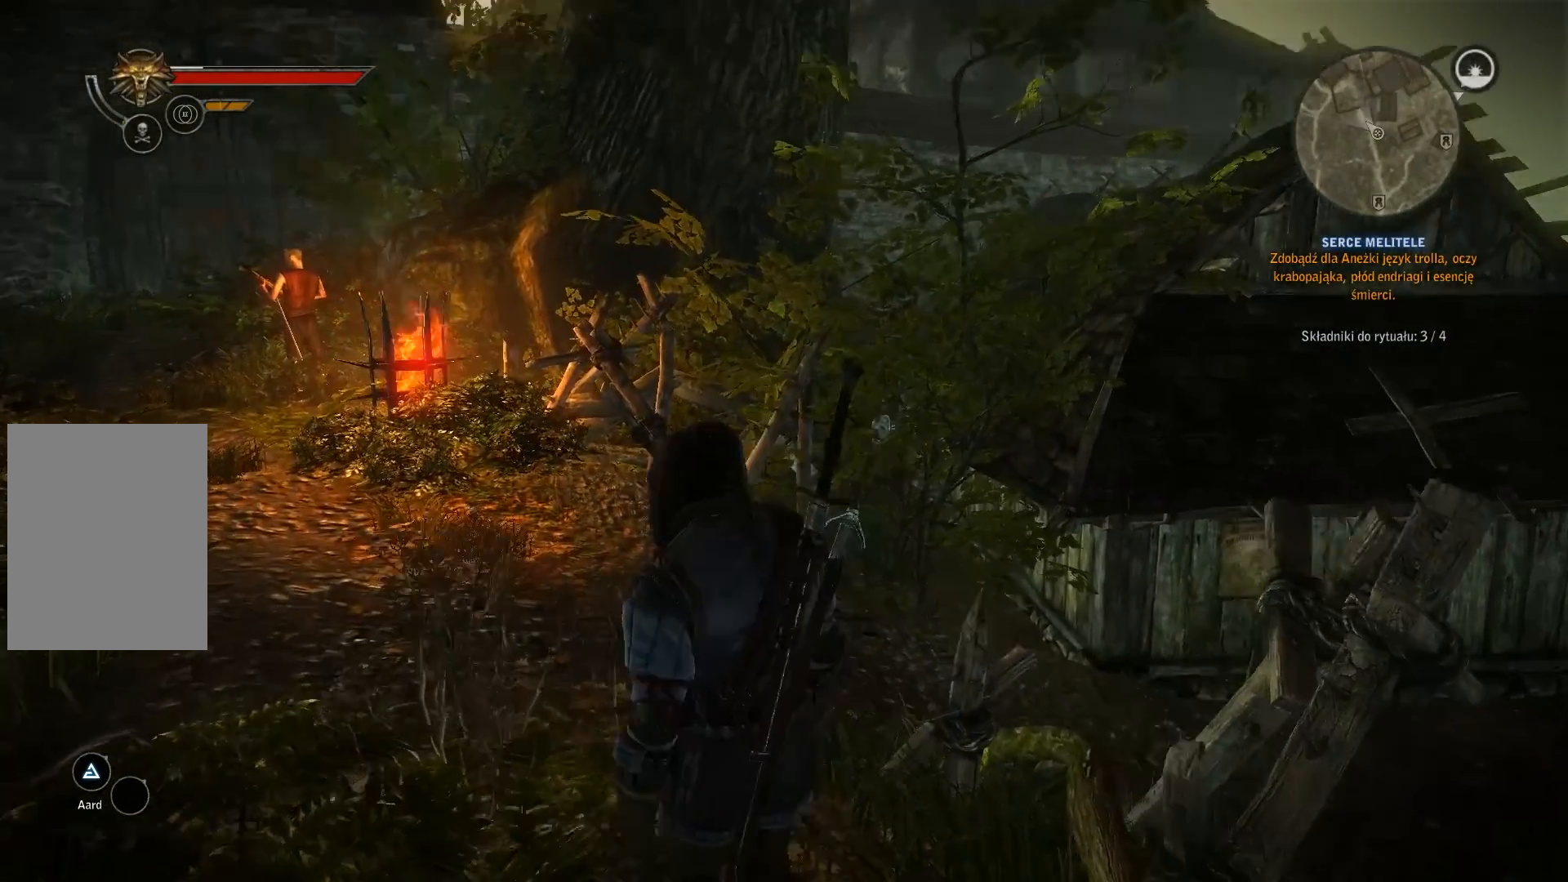
{"dt_ms": 500, "buttons": [], "left_stick": "center", "right_stick": "center", "events": []}
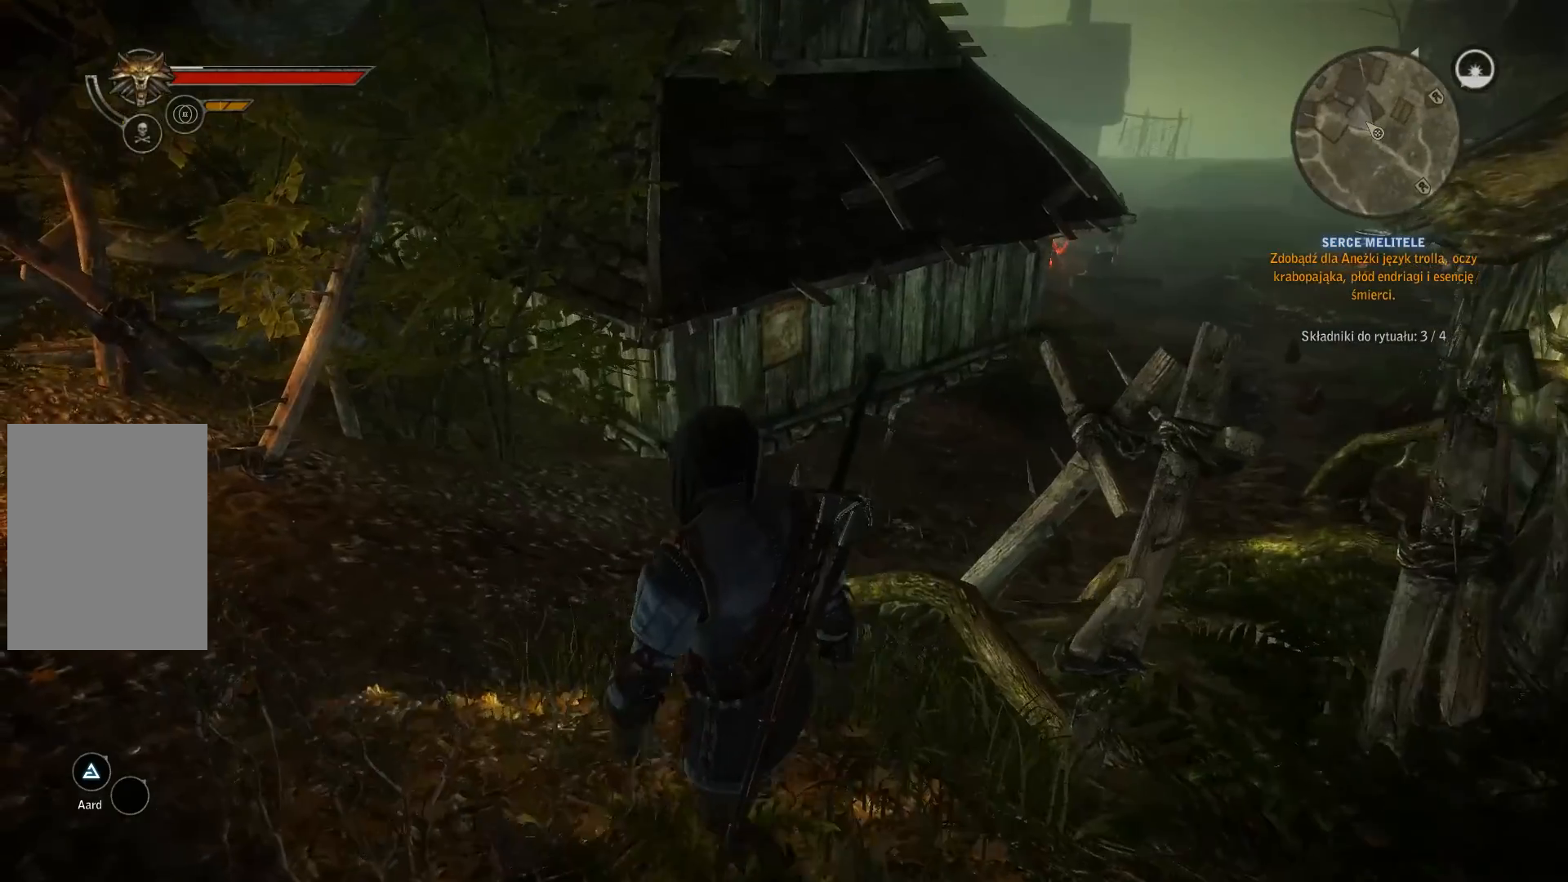
{"dt_ms": 500, "buttons": [], "left_stick": "center", "right_stick": "center", "events": []}
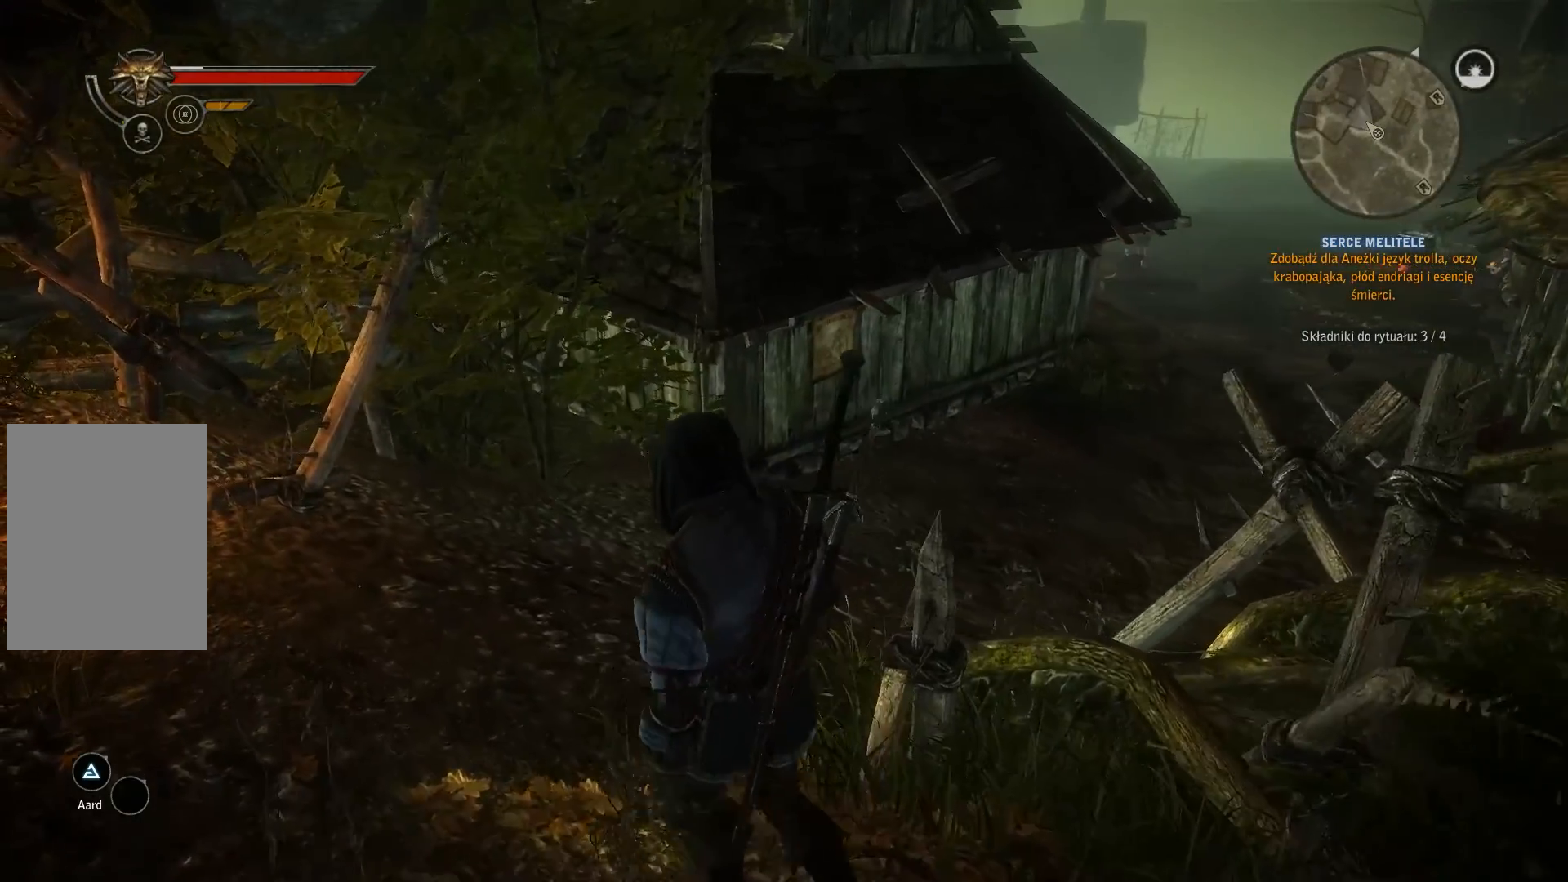
{"dt_ms": 1000, "buttons": [], "left_stick": "center", "right_stick": "center"}
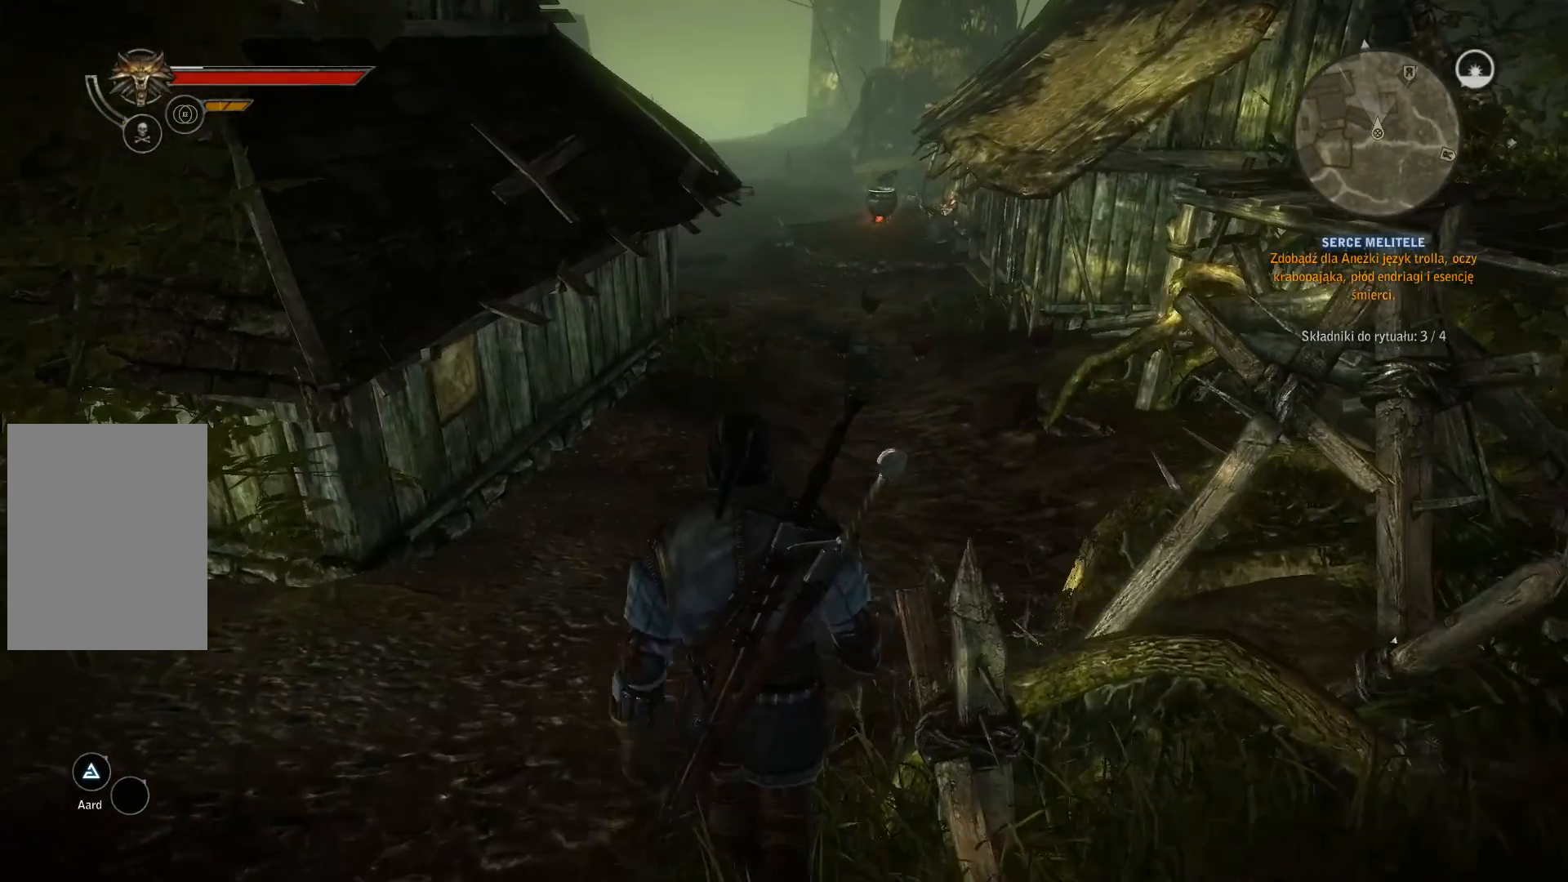
{"dt_ms": 500, "buttons": [], "left_stick": "up", "right_stick": "center"}
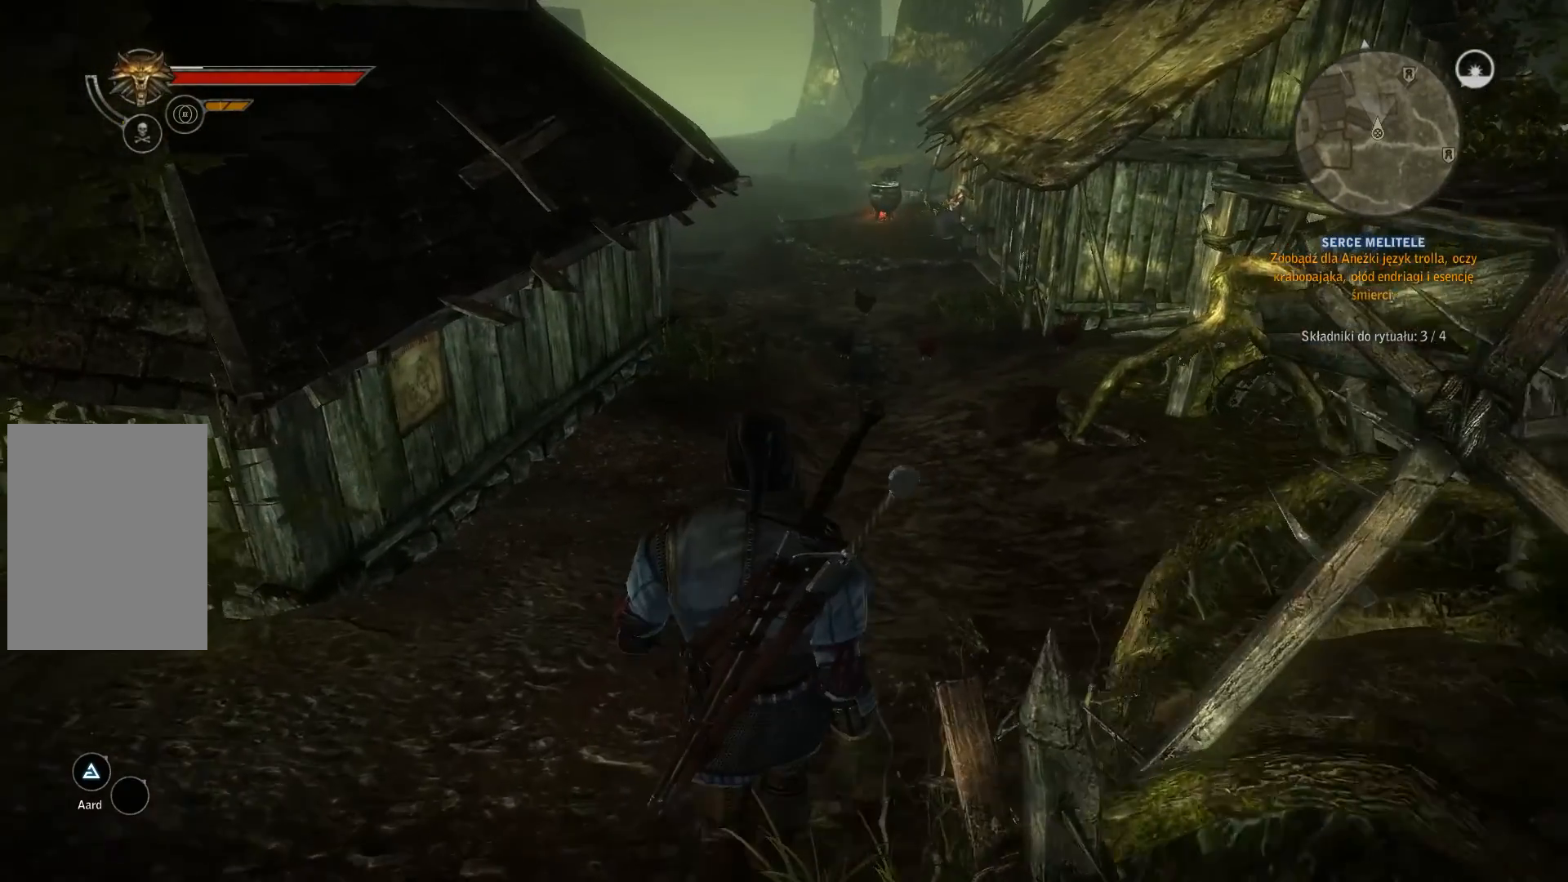
{"dt_ms": 500, "buttons": [], "left_stick": "center", "right_stick": "center", "events": [[33, "left_stick", "center"]]}
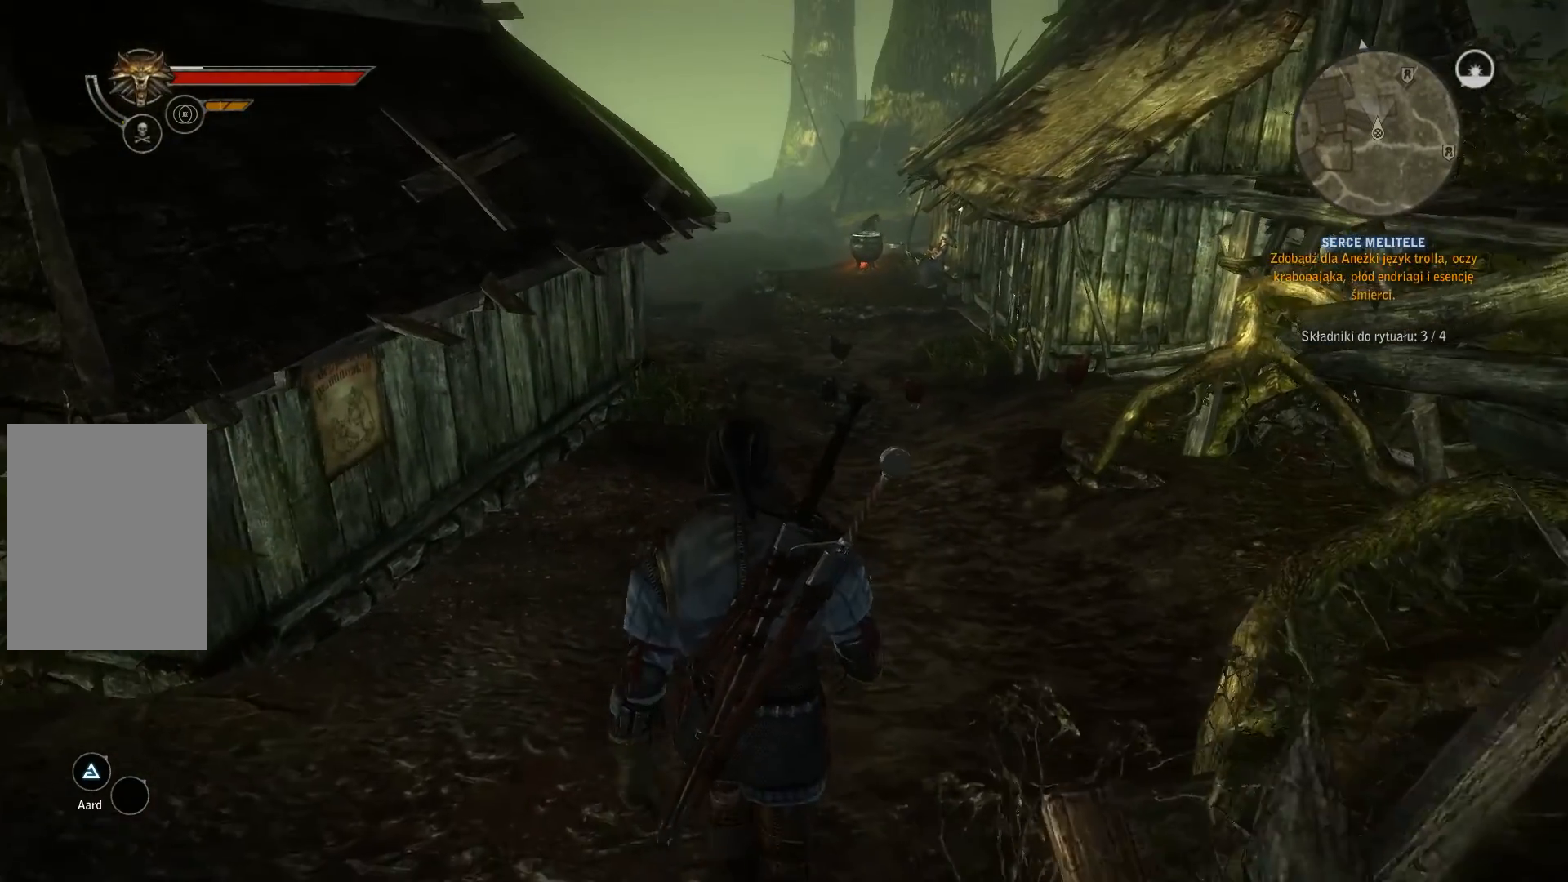
{"dt_ms": 500, "buttons": [], "left_stick": "up", "right_stick": "center"}